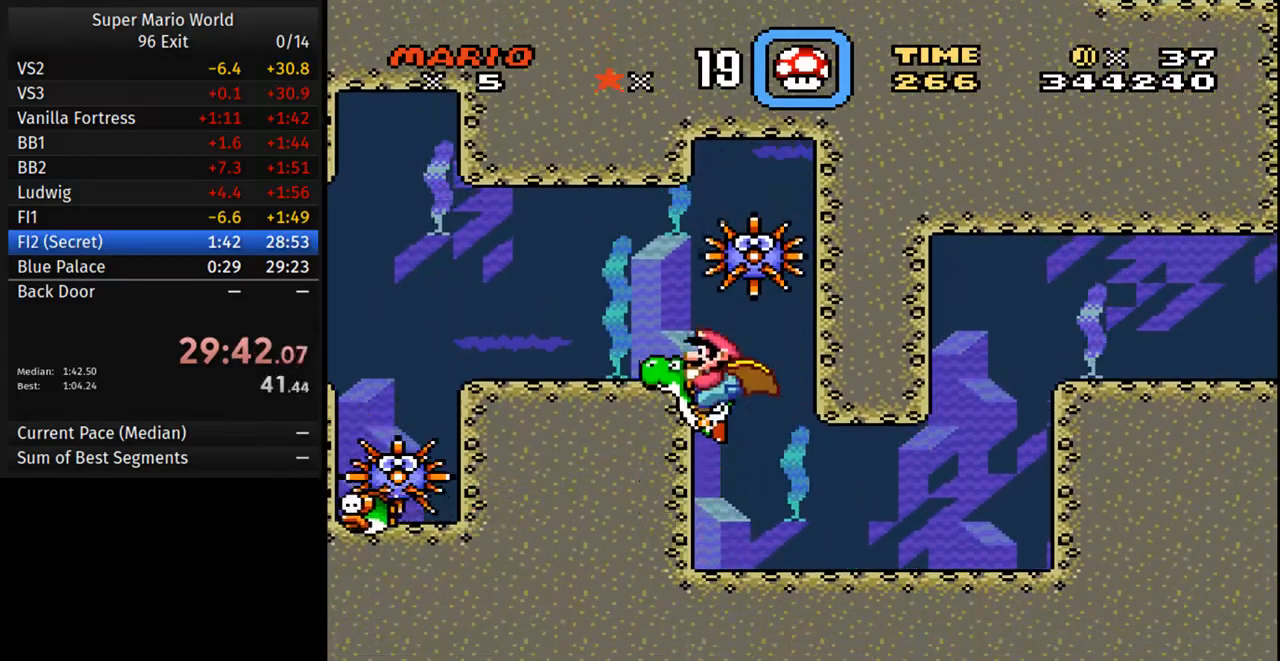
Gameplay with a controller (Nintendo layout); each line is a JSON object with the inputs held at the frame after it. "events" lists button and stick changes between this image and that frame as [ms after this image, input, new state], when the widget could be followed in between. Not read: L3 R3.
{"buttons": ["DPAD_LEFT"], "events": [[100, "B", "up"], [133, "B", "down"], [267, "B", "up"]]}
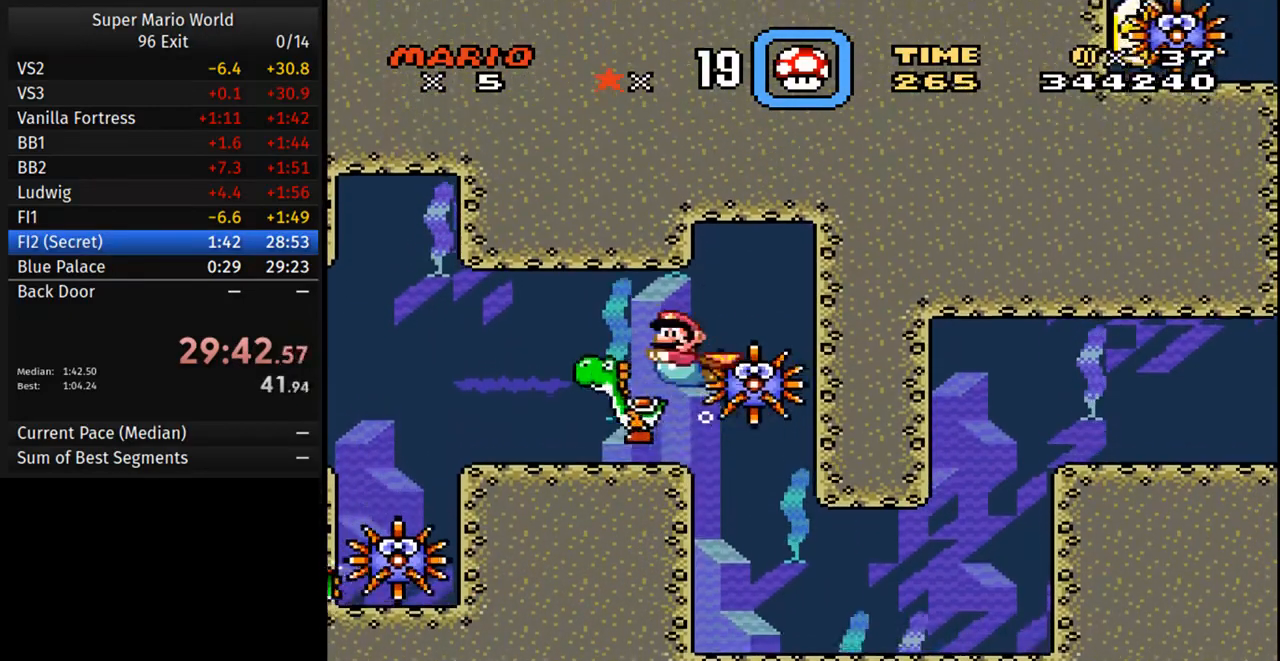
{"buttons": ["DPAD_LEFT"], "events": []}
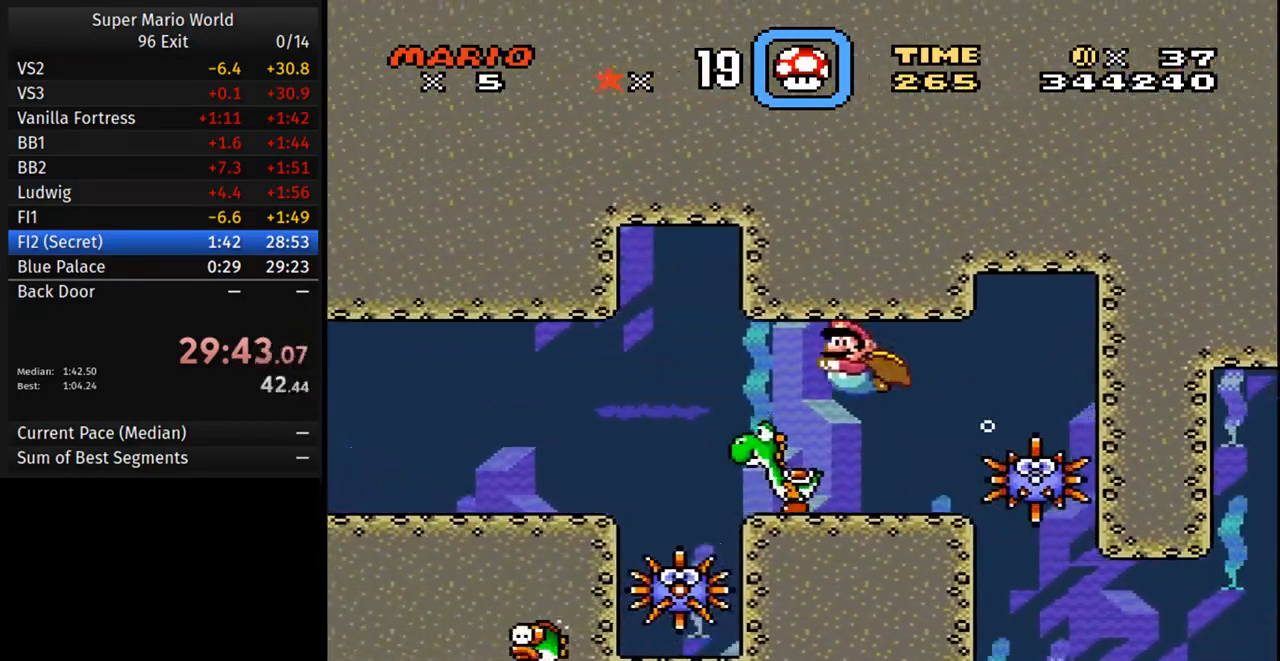
{"buttons": ["DPAD_RIGHT"], "events": [[333, "DPAD_LEFT", "up"], [350, "DPAD_RIGHT", "down"], [367, "B", "down"], [500, "B", "up"]]}
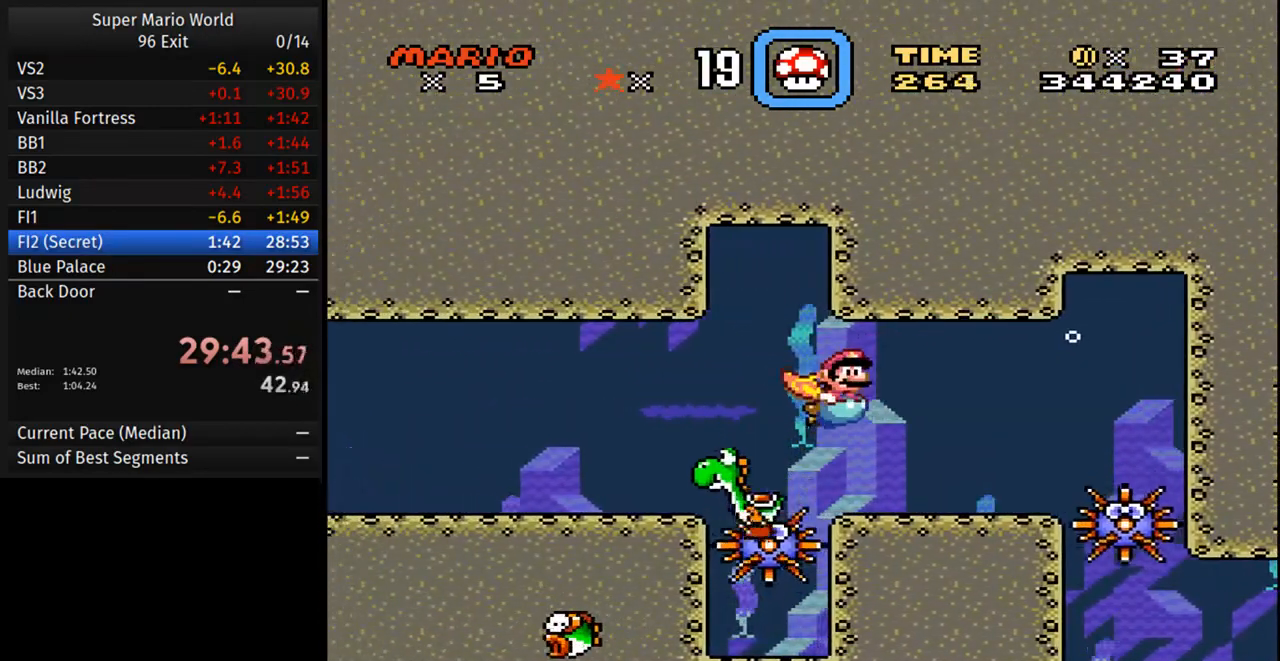
{"buttons": ["DPAD_LEFT"], "events": [[500, "DPAD_LEFT", "down"], [500, "DPAD_RIGHT", "up"]]}
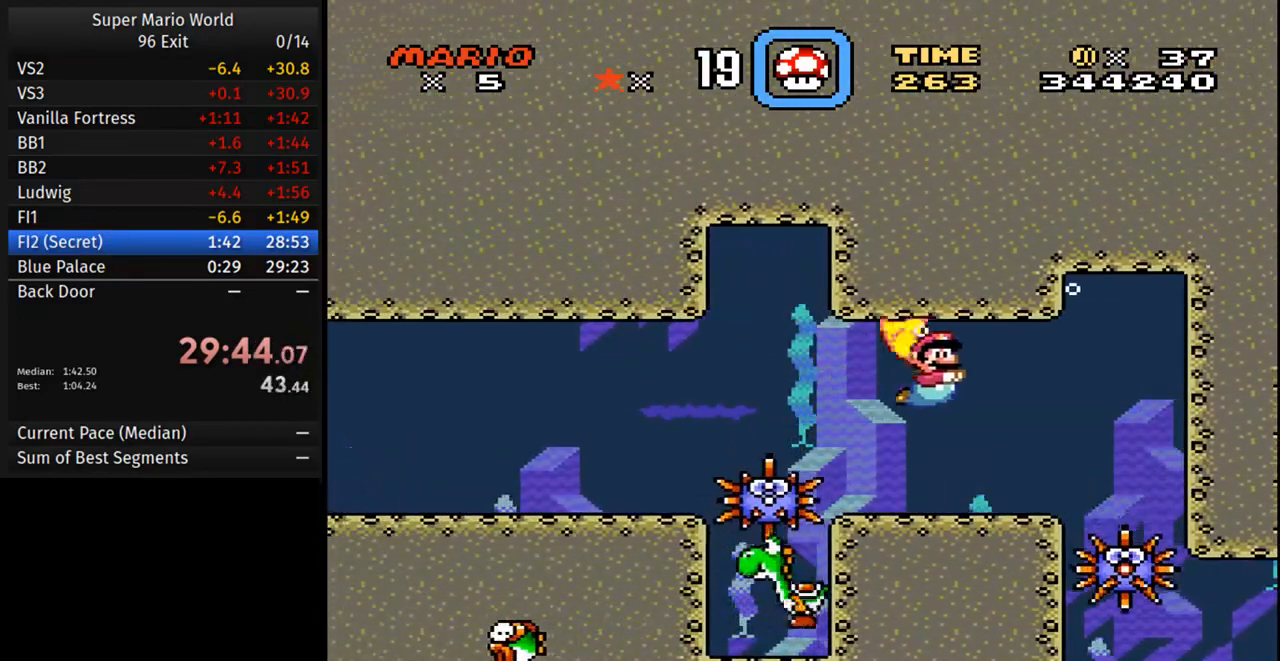
{"buttons": [], "events": [[467, "DPAD_LEFT", "up"]]}
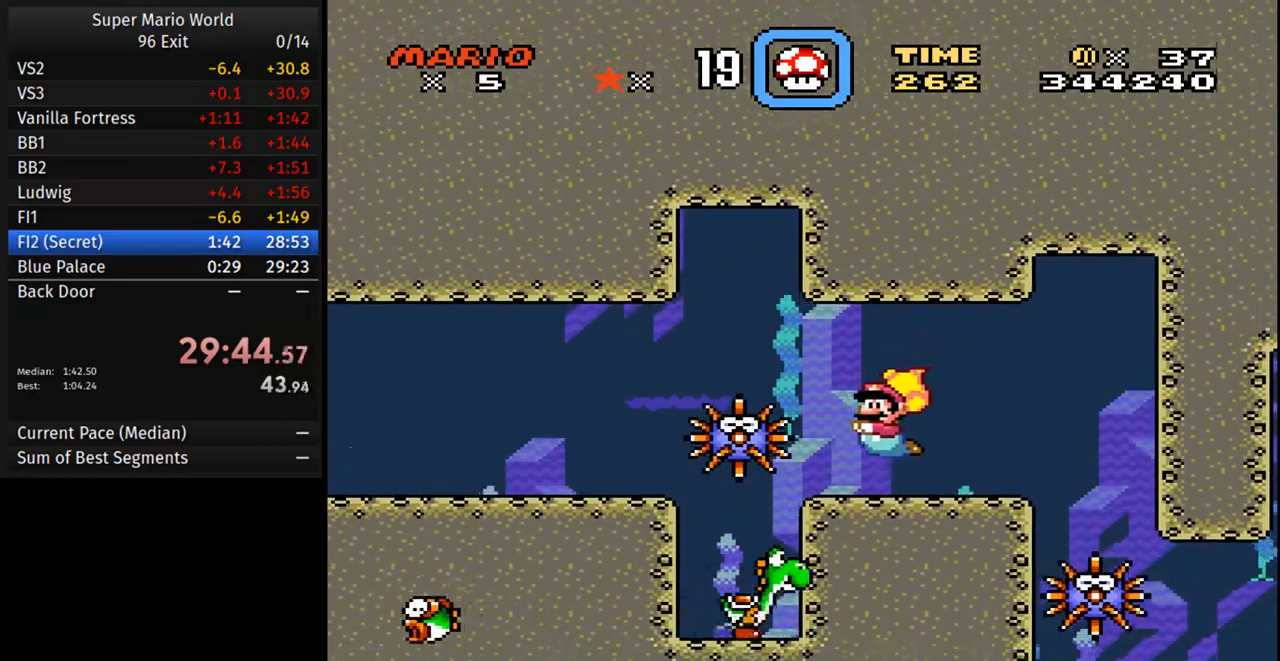
{"buttons": ["DPAD_LEFT"], "events": [[400, "DPAD_LEFT", "down"]]}
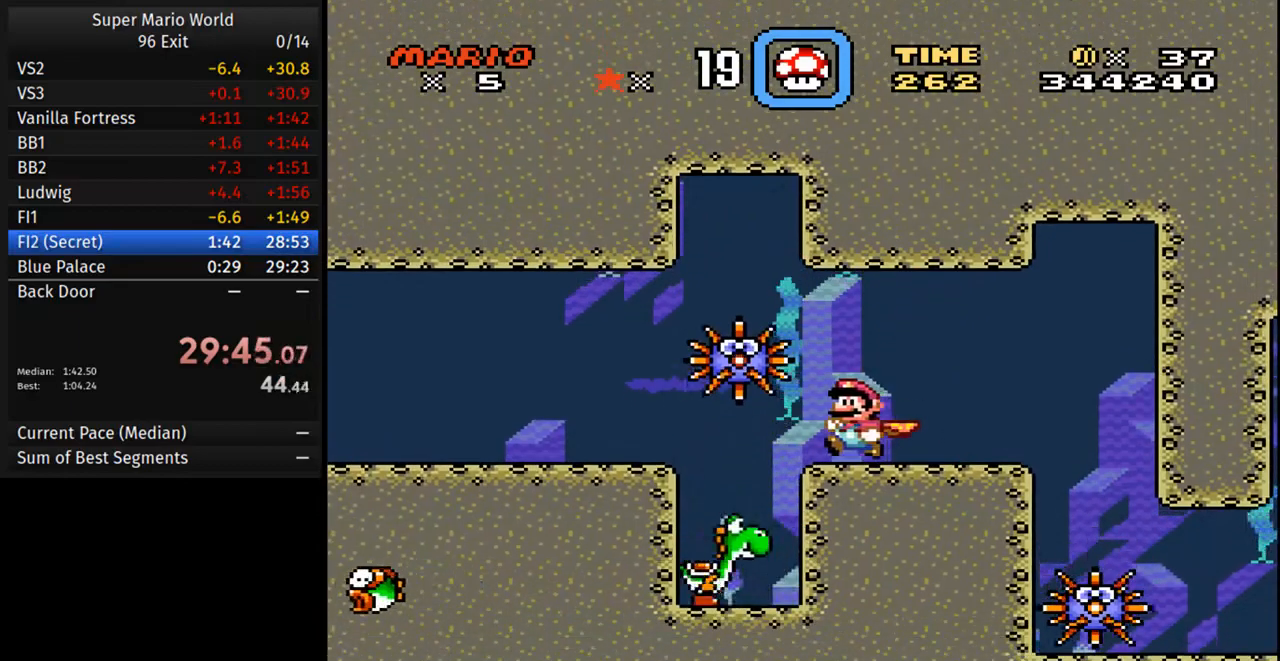
{"buttons": ["DPAD_LEFT"], "events": []}
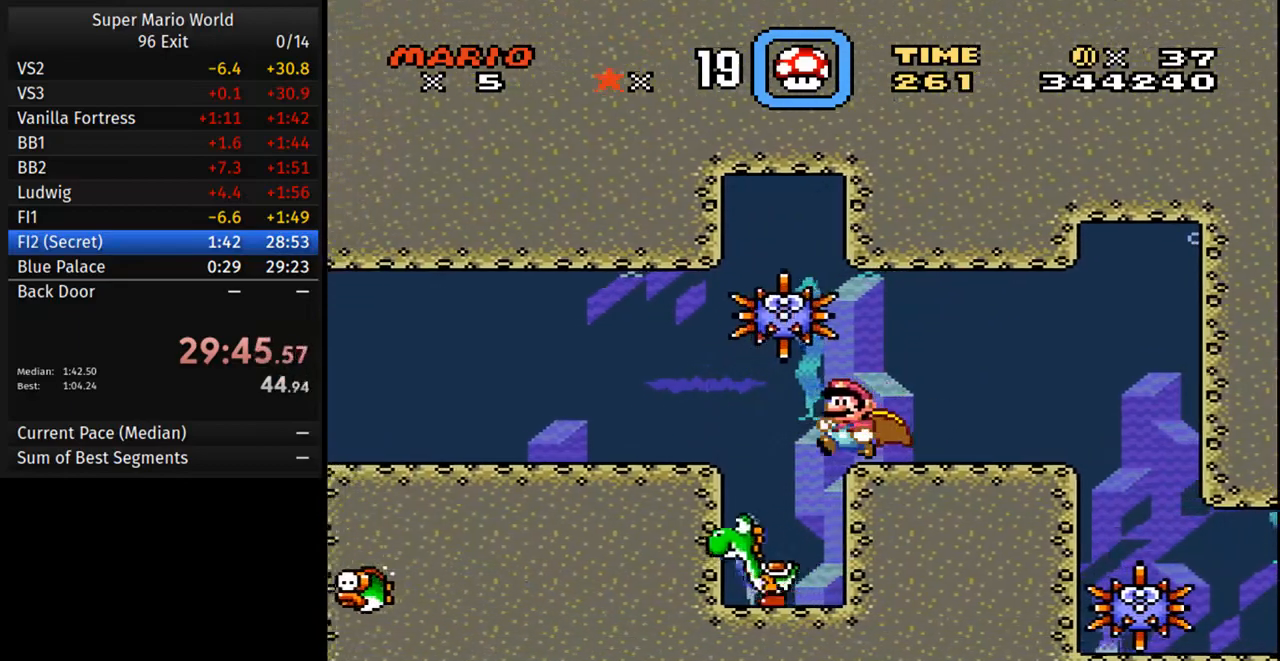
{"buttons": ["DPAD_RIGHT"], "events": [[400, "DPAD_LEFT", "up"], [450, "DPAD_RIGHT", "down"]]}
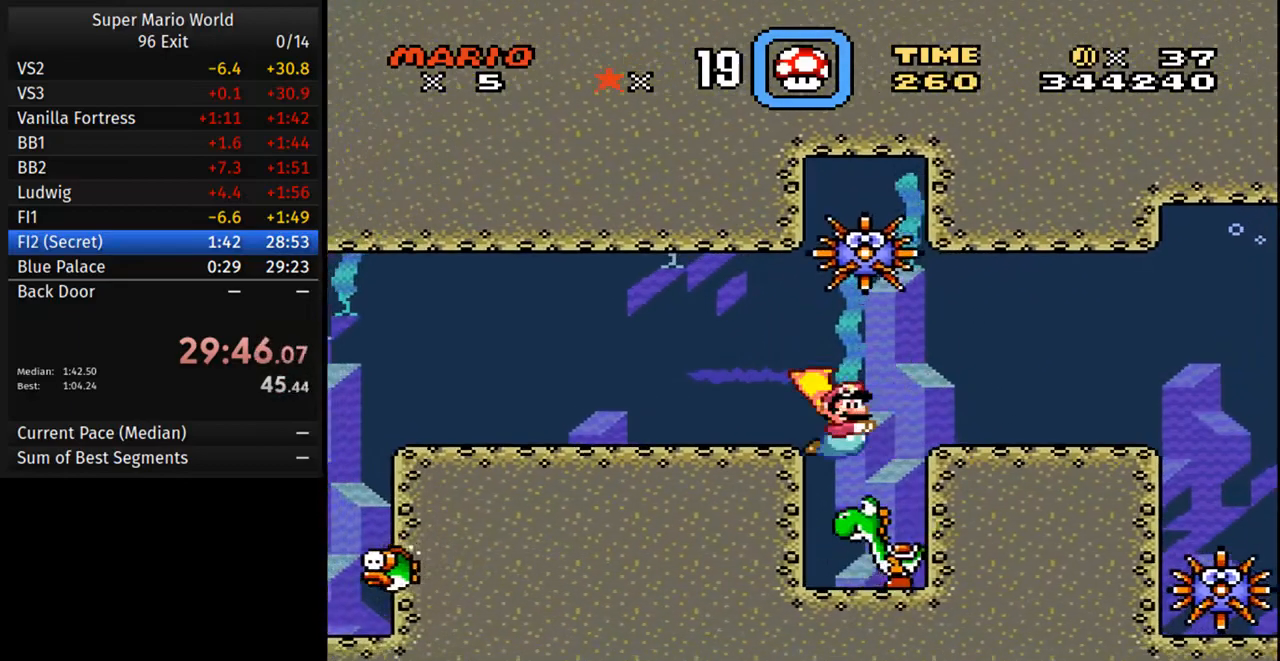
{"buttons": ["DPAD_LEFT"], "events": [[233, "DPAD_RIGHT", "up"], [267, "DPAD_LEFT", "down"]]}
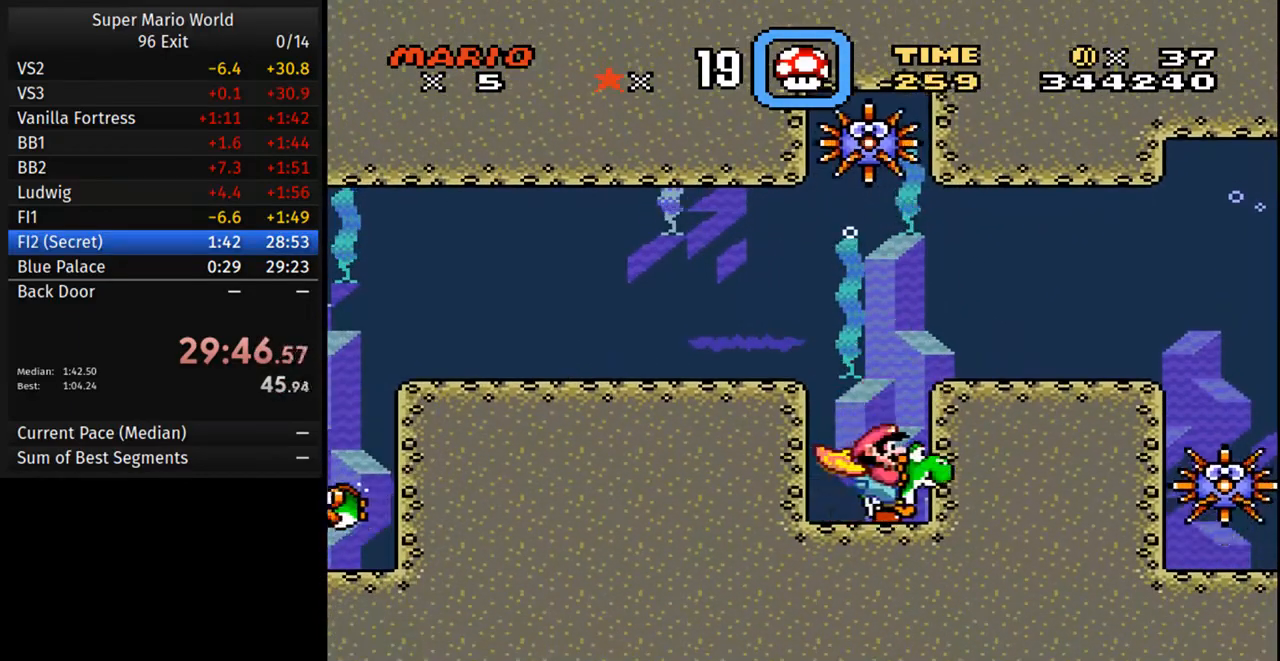
{"buttons": ["DPAD_RIGHT"], "events": [[67, "DPAD_LEFT", "up"], [83, "DPAD_RIGHT", "down"], [150, "B", "down"], [283, "B", "up"], [283, "DPAD_UP", "down"], [317, "B", "down"], [367, "DPAD_UP", "up"], [450, "B", "up"]]}
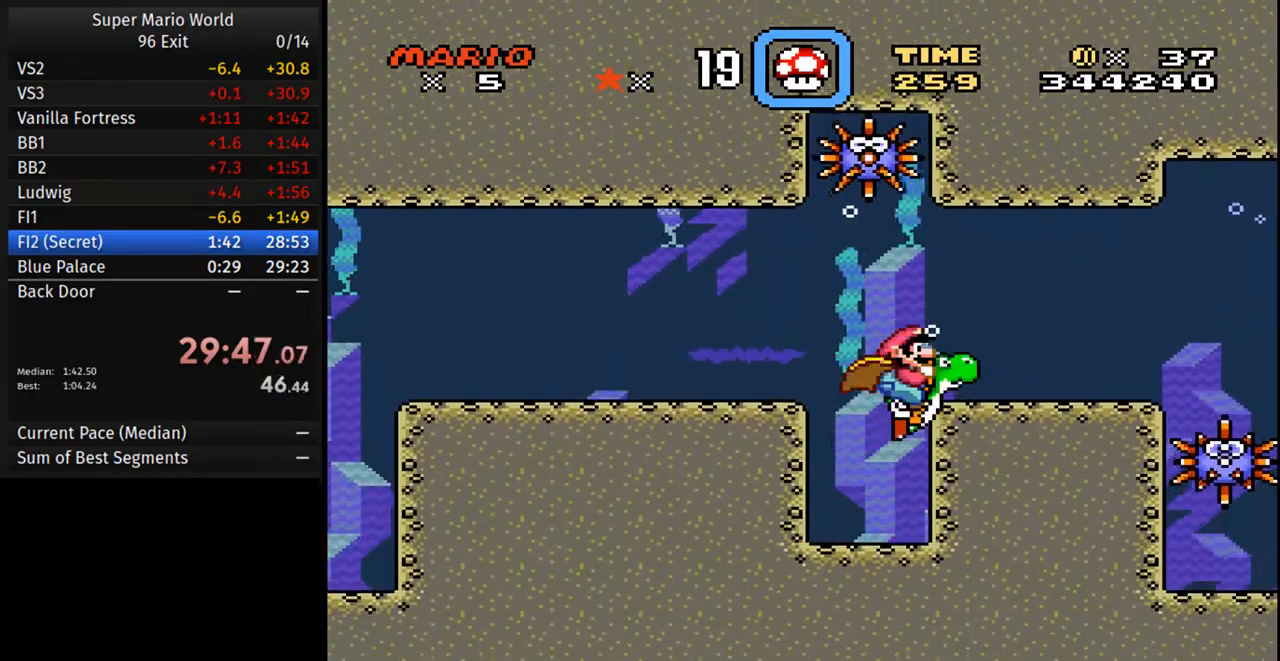
{"buttons": ["DPAD_RIGHT"], "events": [[300, "B", "down"], [417, "B", "up"]]}
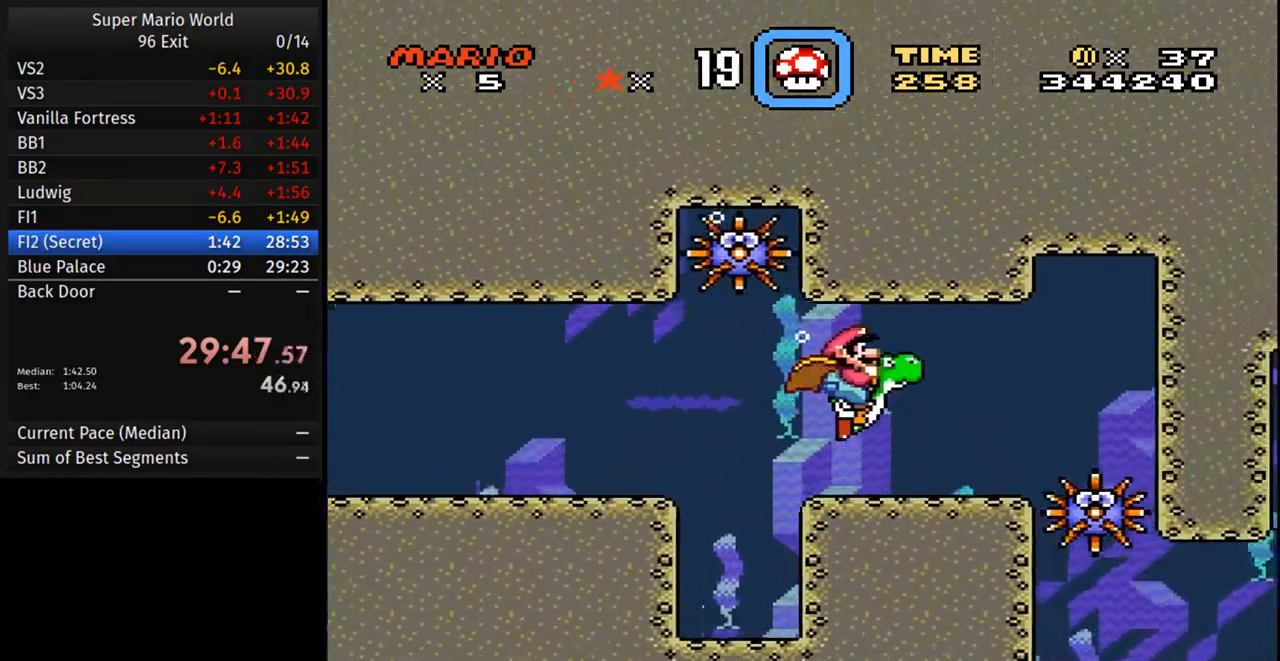
{"buttons": ["DPAD_RIGHT"], "events": [[217, "DPAD_RIGHT", "up"], [317, "B", "down"], [417, "B", "up"], [500, "DPAD_RIGHT", "down"]]}
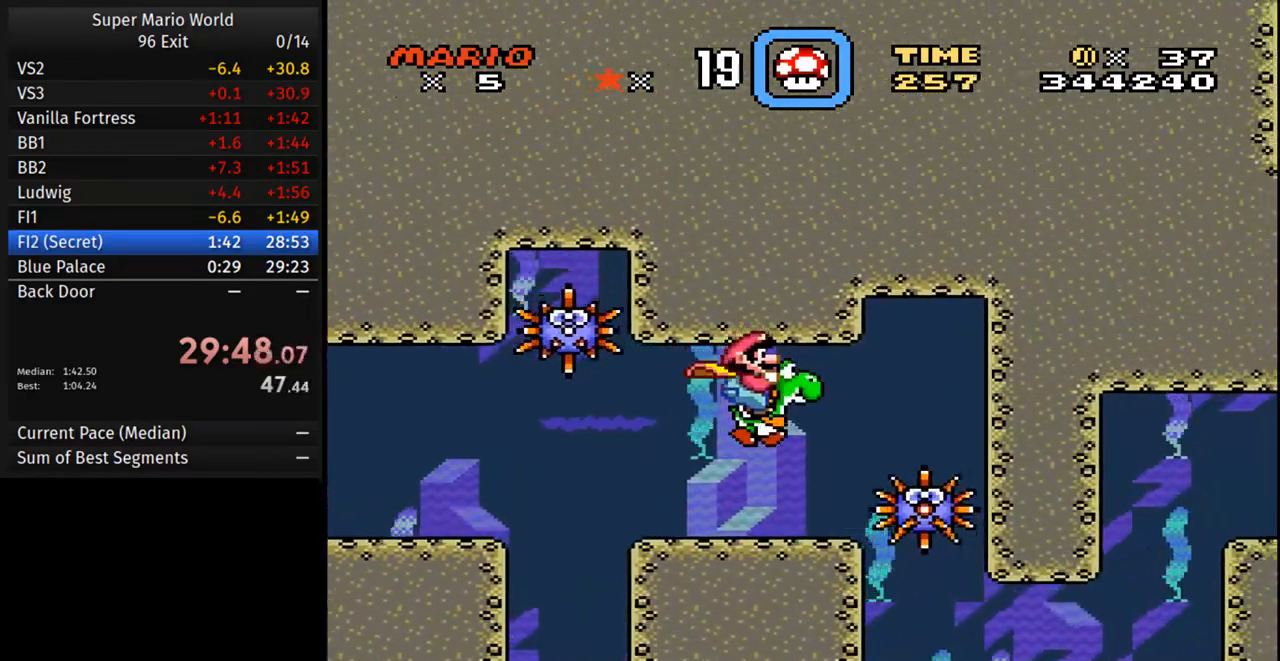
{"buttons": ["B"], "events": [[33, "B", "down"], [133, "B", "up"], [150, "DPAD_RIGHT", "up"], [233, "B", "down"], [333, "B", "up"], [333, "DPAD_RIGHT", "down"], [417, "B", "down"], [433, "DPAD_RIGHT", "up"]]}
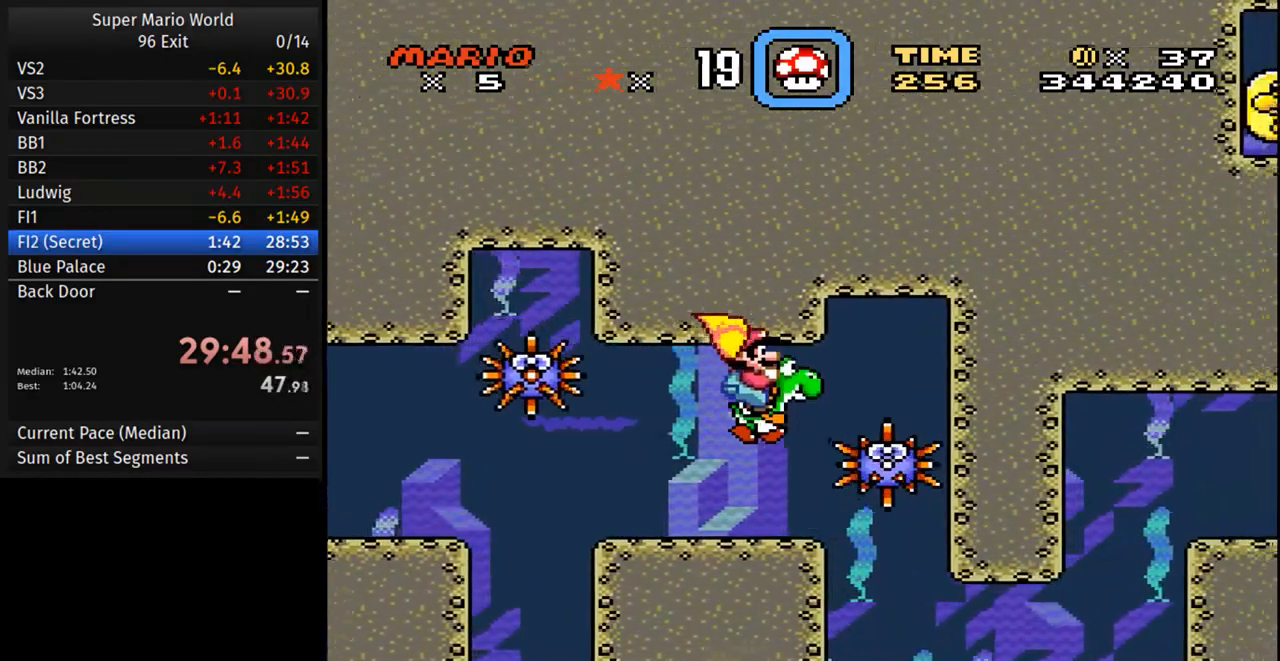
{"buttons": ["B"], "events": [[17, "B", "up"], [100, "B", "down"], [233, "B", "up"], [300, "B", "down"], [450, "B", "up"], [500, "B", "down"]]}
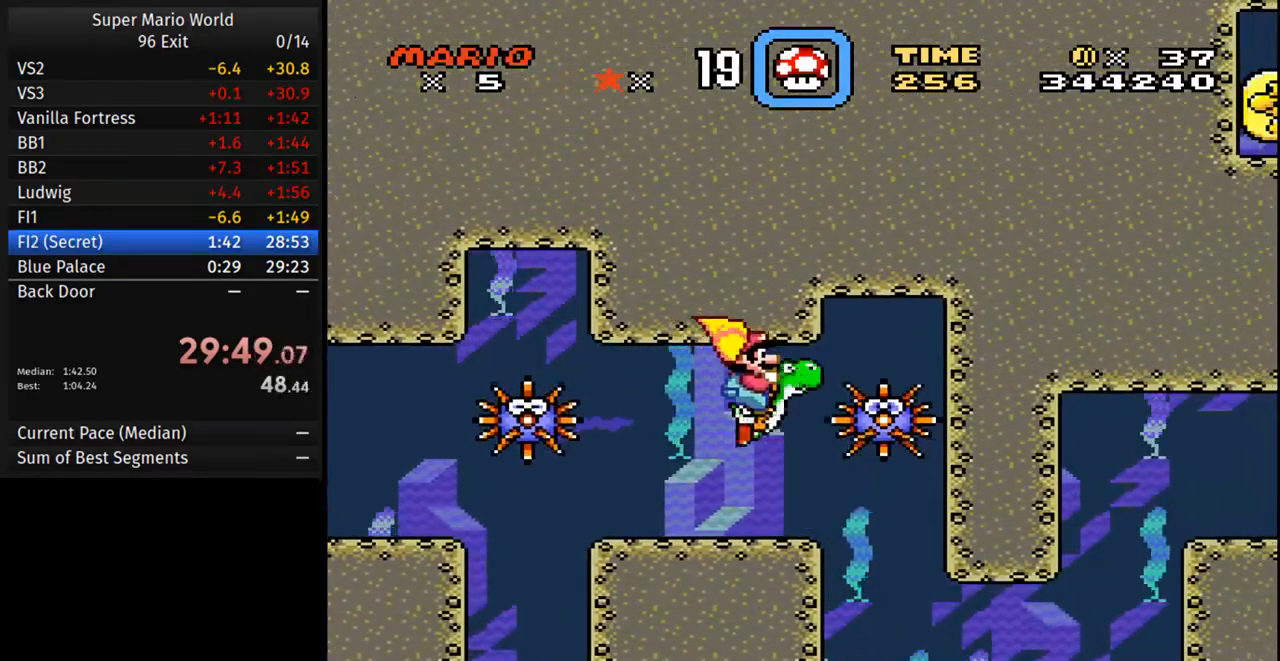
{"buttons": [], "events": [[117, "B", "up"], [200, "B", "down"], [300, "B", "up"], [367, "B", "down"], [500, "B", "up"]]}
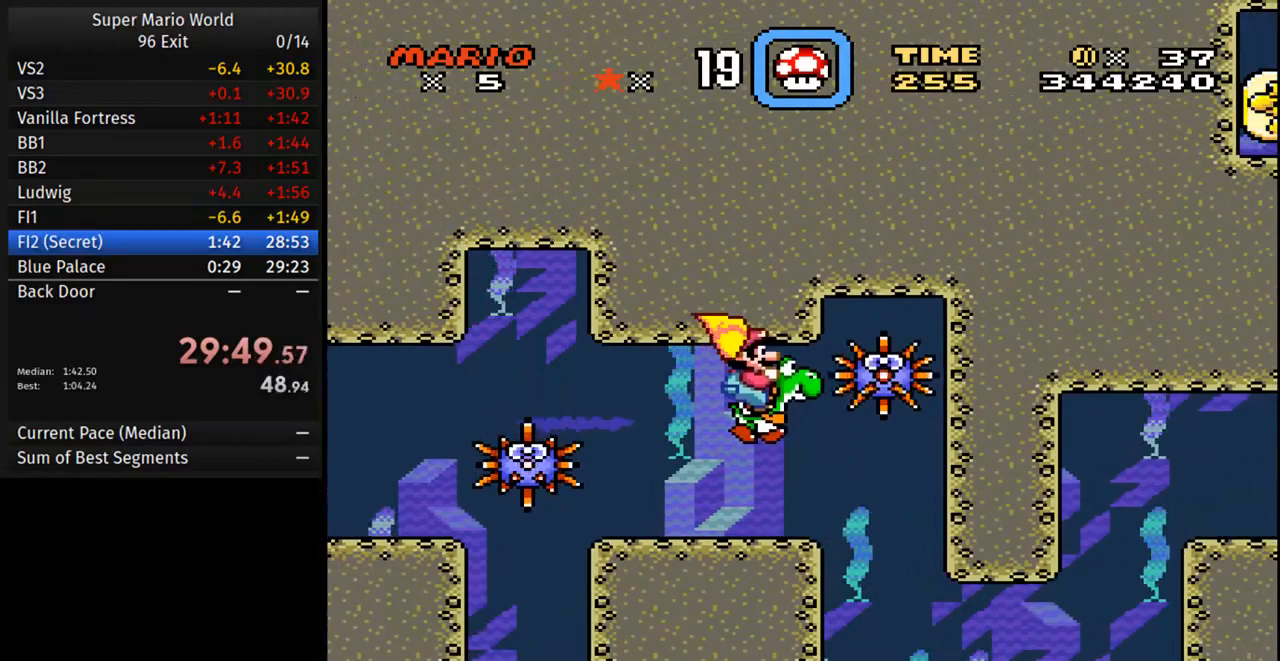
{"buttons": ["B"], "events": [[67, "B", "down"], [183, "B", "up"], [250, "B", "down"], [367, "B", "up"], [433, "B", "down"]]}
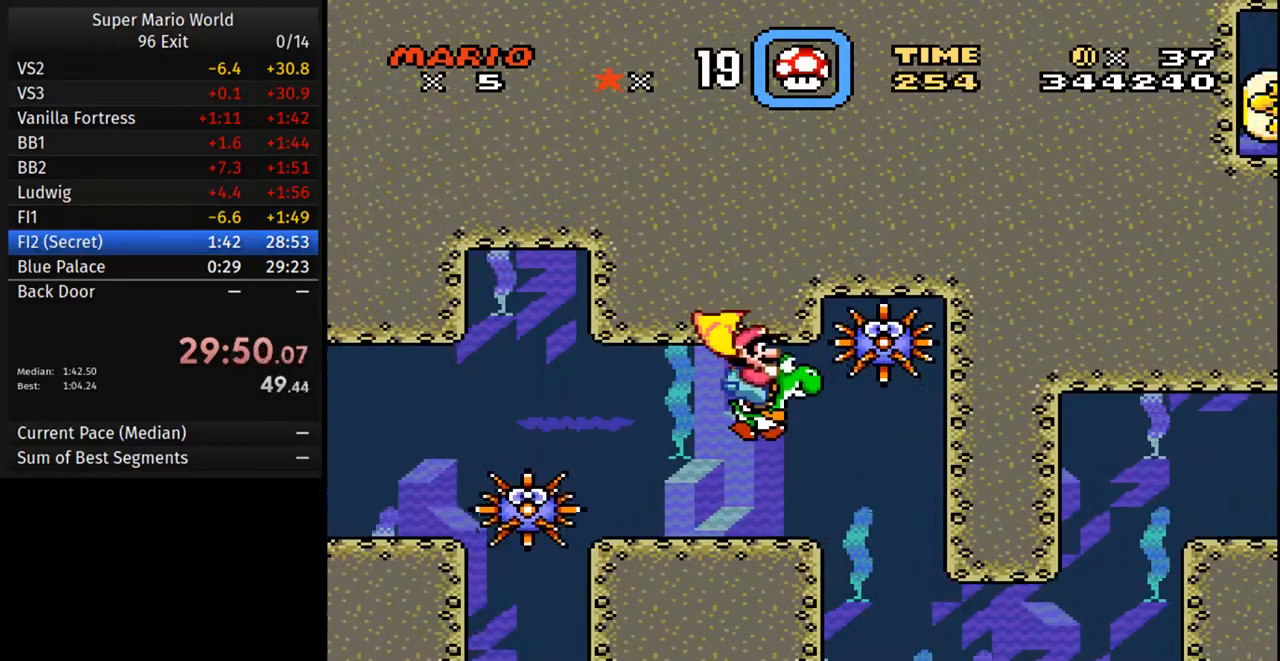
{"buttons": ["B"], "events": [[33, "B", "up"], [117, "B", "down"], [217, "B", "up"], [283, "B", "down"], [400, "B", "up"], [400, "DPAD_RIGHT", "down"], [467, "B", "down"], [483, "DPAD_RIGHT", "up"]]}
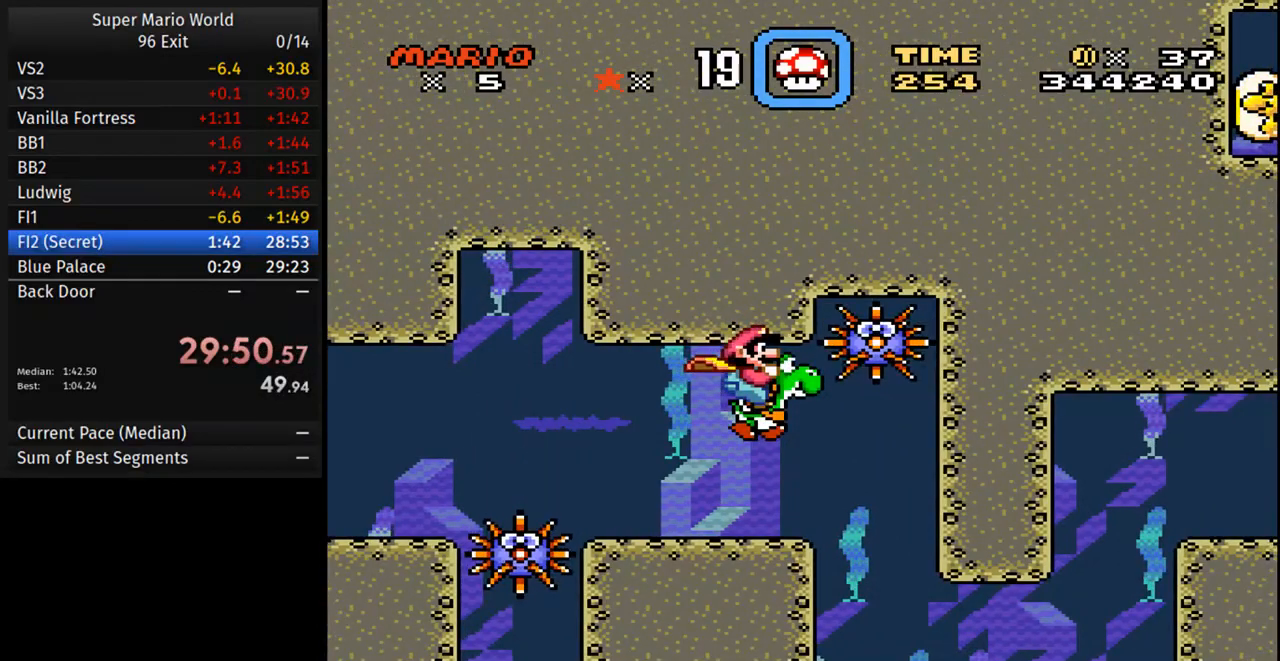
{"buttons": [], "events": [[100, "B", "up"], [167, "B", "down"], [300, "B", "up"], [367, "B", "down"], [483, "B", "up"]]}
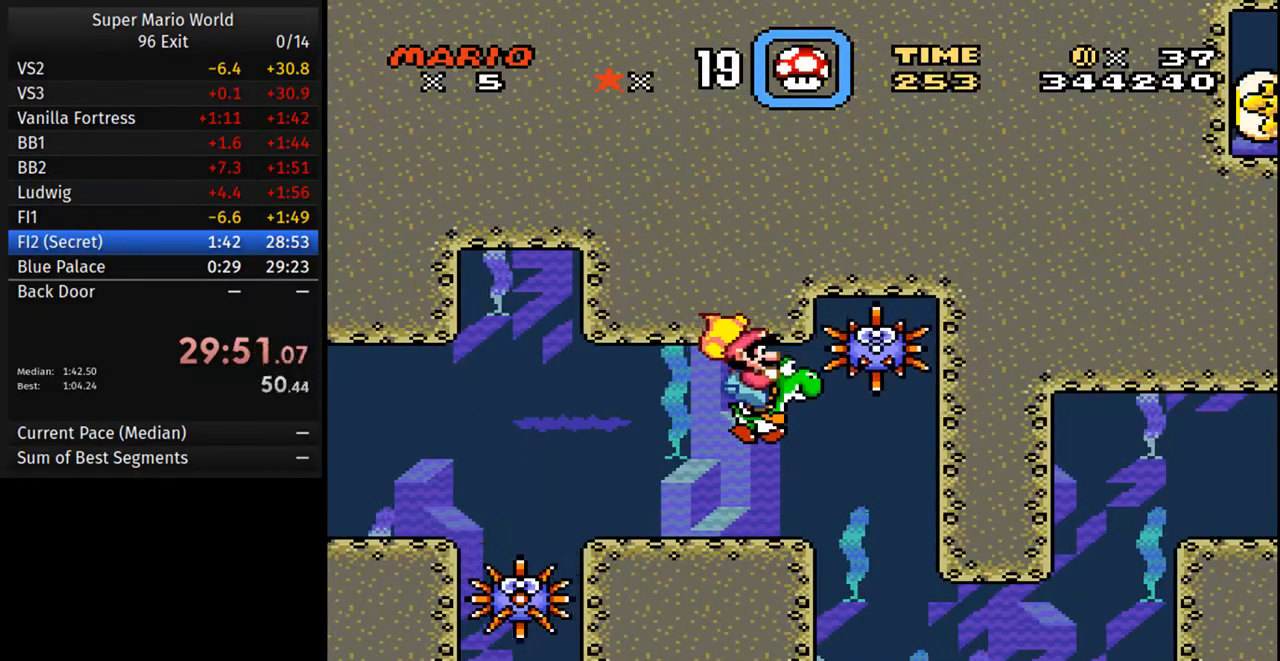
{"buttons": ["B"], "events": [[67, "B", "down"], [183, "B", "up"], [267, "B", "down"], [383, "B", "up"], [450, "B", "down"]]}
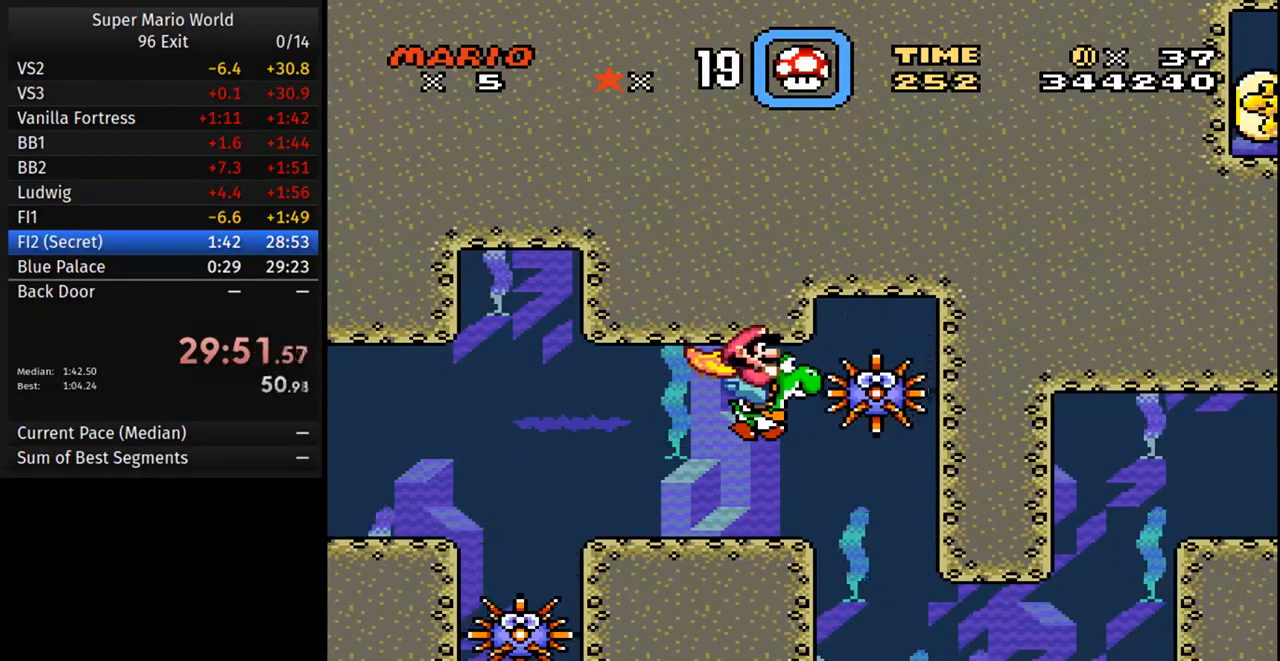
{"buttons": [], "events": [[83, "B", "up"], [150, "B", "down"], [283, "B", "up"], [367, "B", "down"], [483, "B", "up"]]}
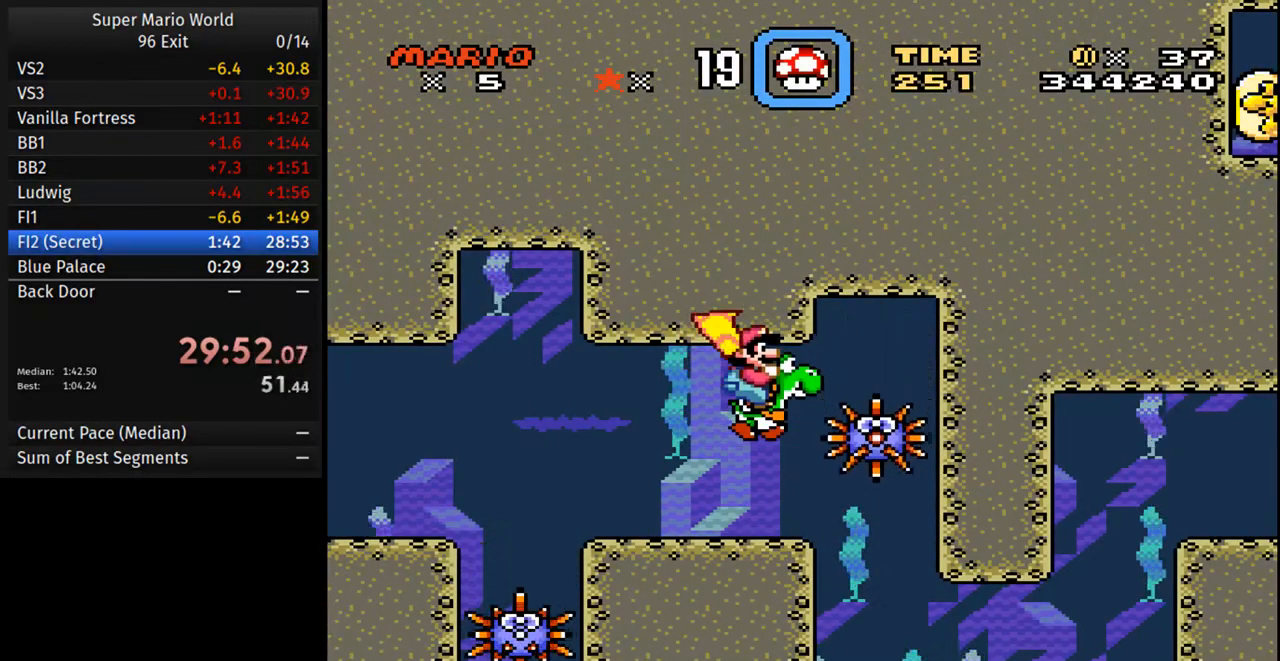
{"buttons": ["B", "DPAD_UP", "DPAD_LEFT"], "events": [[33, "DPAD_RIGHT", "down"], [83, "B", "down"], [183, "B", "up"], [267, "B", "down"], [383, "B", "up"], [417, "DPAD_UP", "down"], [433, "DPAD_RIGHT", "up"], [483, "B", "down"], [483, "DPAD_LEFT", "down"]]}
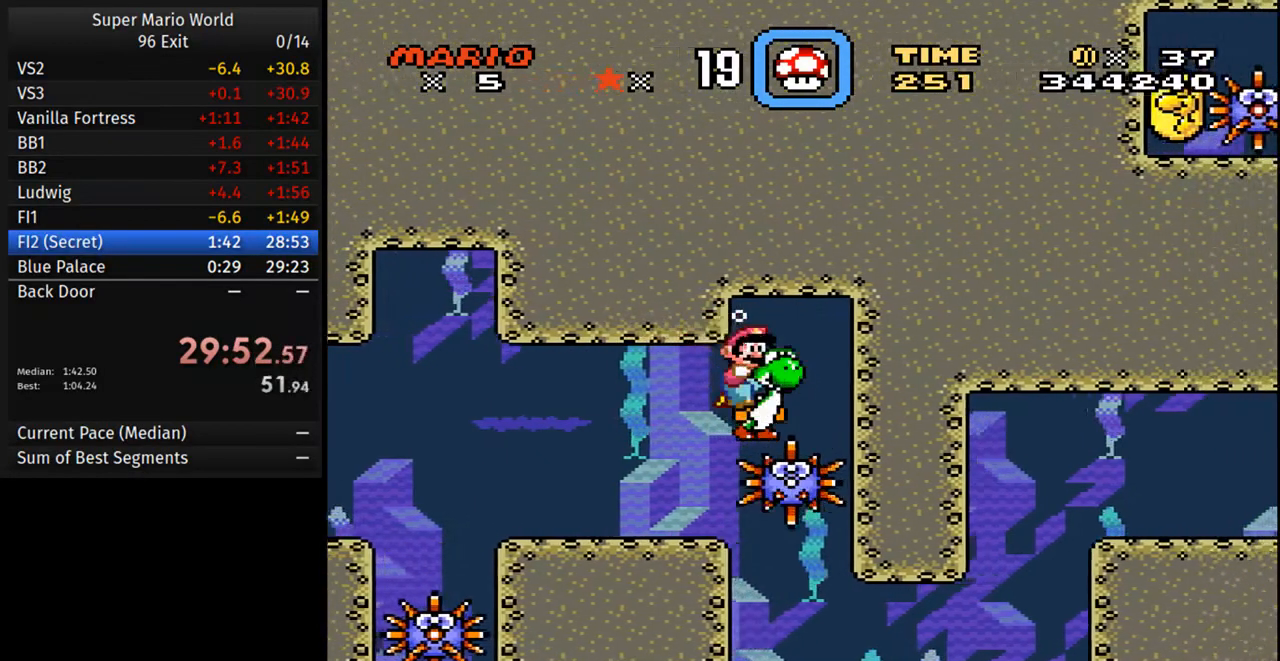
{"buttons": ["DPAD_UP", "DPAD_LEFT"], "events": [[83, "B", "up"], [167, "B", "down"], [233, "DPAD_UP", "up"], [267, "B", "up"], [333, "B", "down"], [350, "DPAD_LEFT", "up"], [467, "B", "up"], [483, "DPAD_UP", "down"], [500, "DPAD_LEFT", "down"]]}
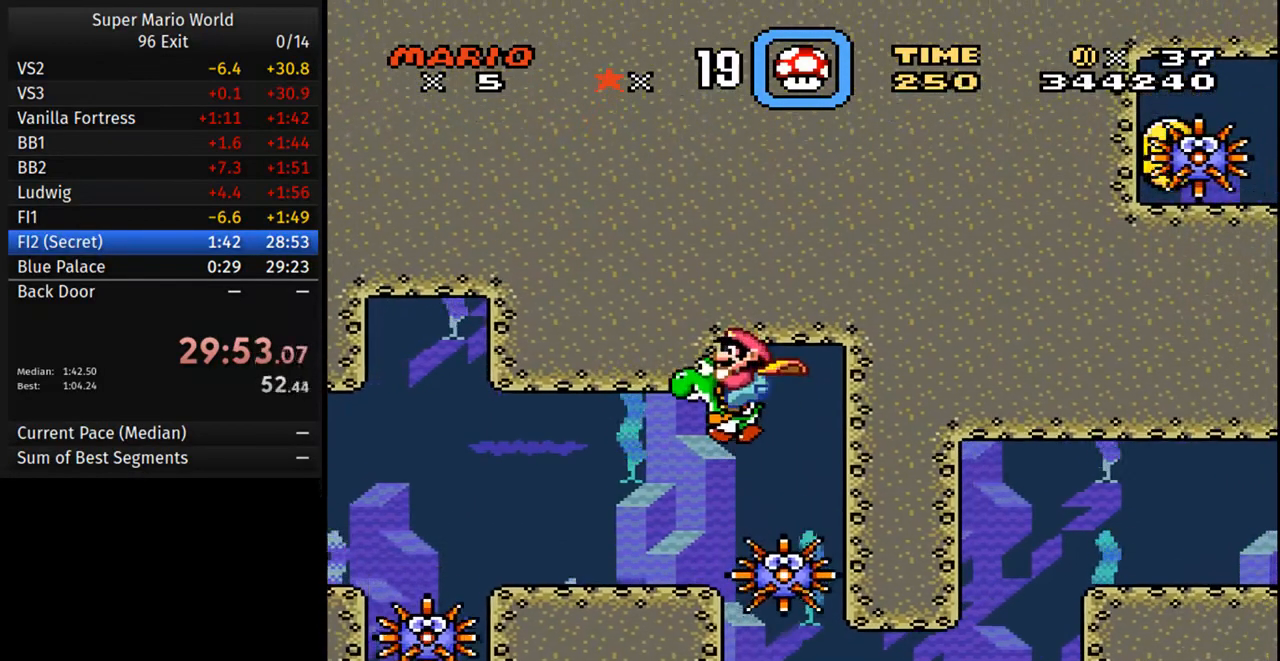
{"buttons": ["B", "DPAD_UP"], "events": [[17, "DPAD_LEFT", "up"], [50, "B", "down"], [133, "B", "up"], [217, "B", "down"], [333, "B", "up"], [400, "B", "down"]]}
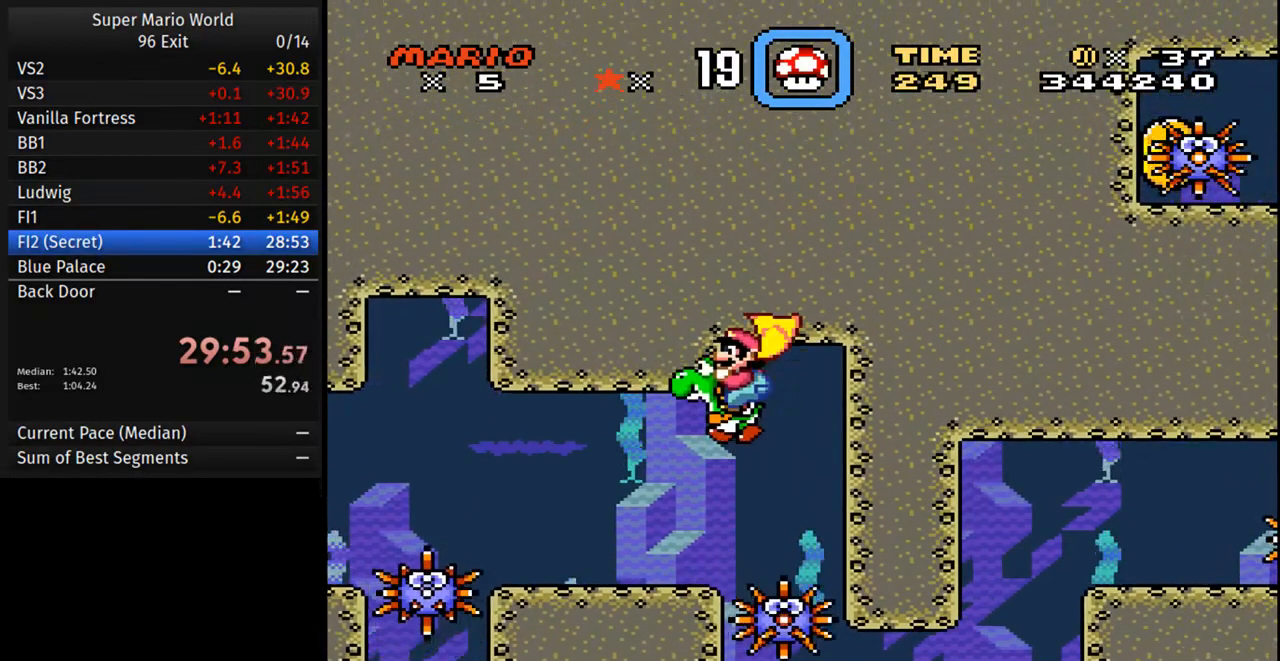
{"buttons": ["DPAD_UP"], "events": [[17, "B", "up"], [83, "B", "down"], [183, "B", "up"], [233, "B", "down"], [350, "B", "up"]]}
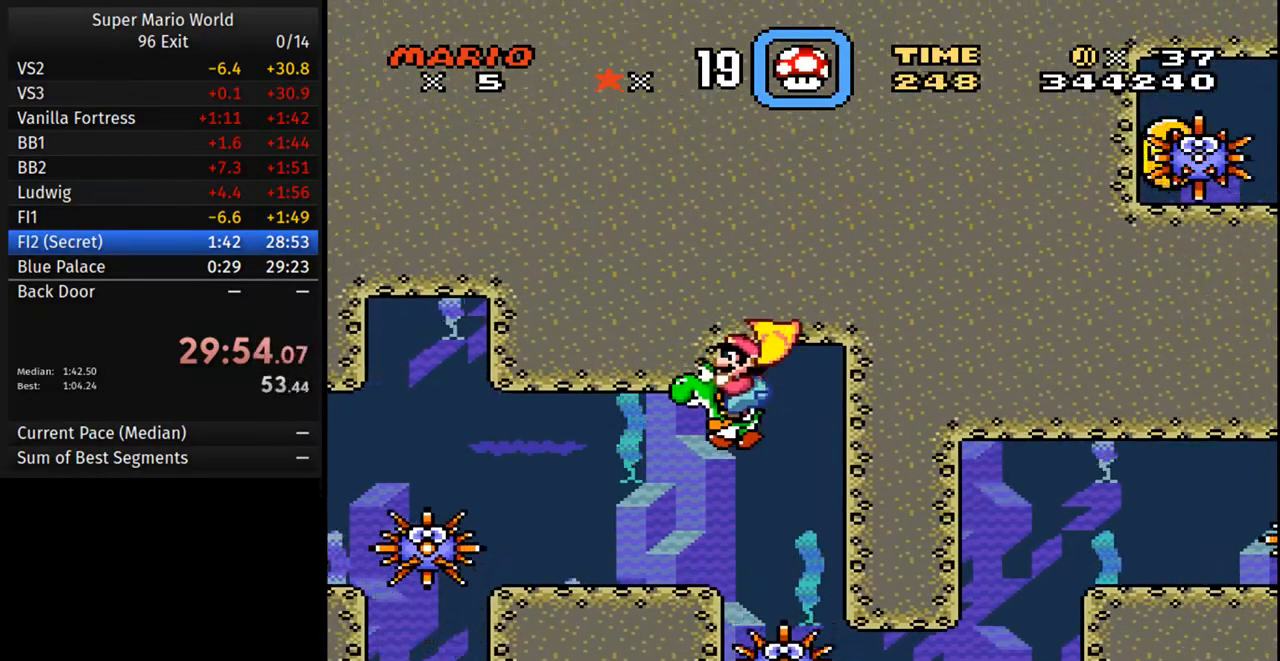
{"buttons": [], "events": [[133, "A", "down"], [300, "A", "up"], [367, "DPAD_UP", "up"]]}
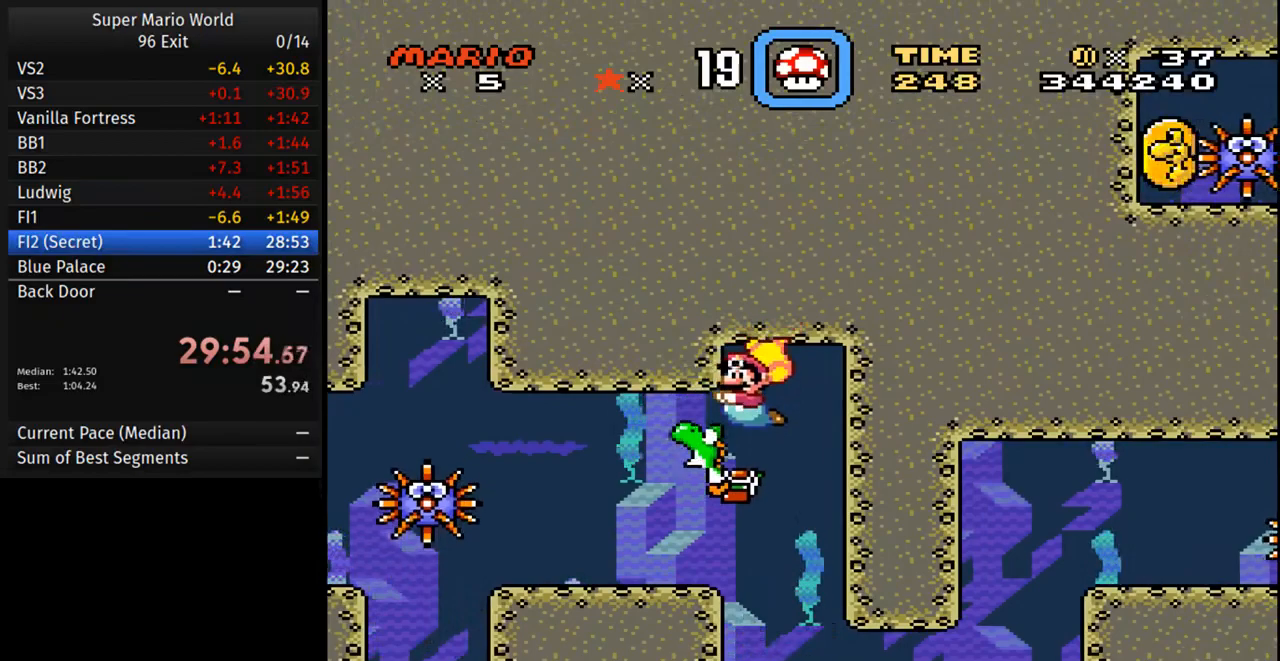
{"buttons": [], "events": [[100, "DPAD_LEFT", "down"], [267, "DPAD_LEFT", "up"]]}